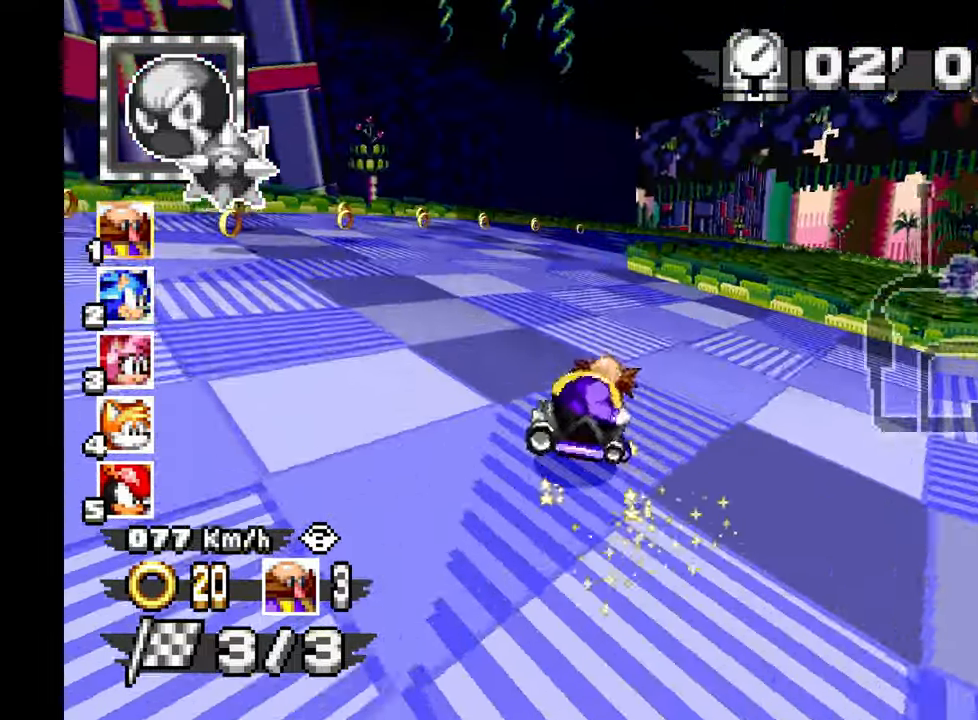
Gameplay with a controller; each line is a JSON object with the inputs held at the frame after it (dt_ms = milliseconds from this image to that frame). "events" lists button and stick changes between this image and that frame as [ms after this image, input, new state], when the widget could be followed in between. Not read: B C HOME L1 L3 R1 R3 SELECT START X Y Z other_buttons.
{"dt_ms": 500, "buttons": ["A"], "left_stick": "up-left", "events": []}
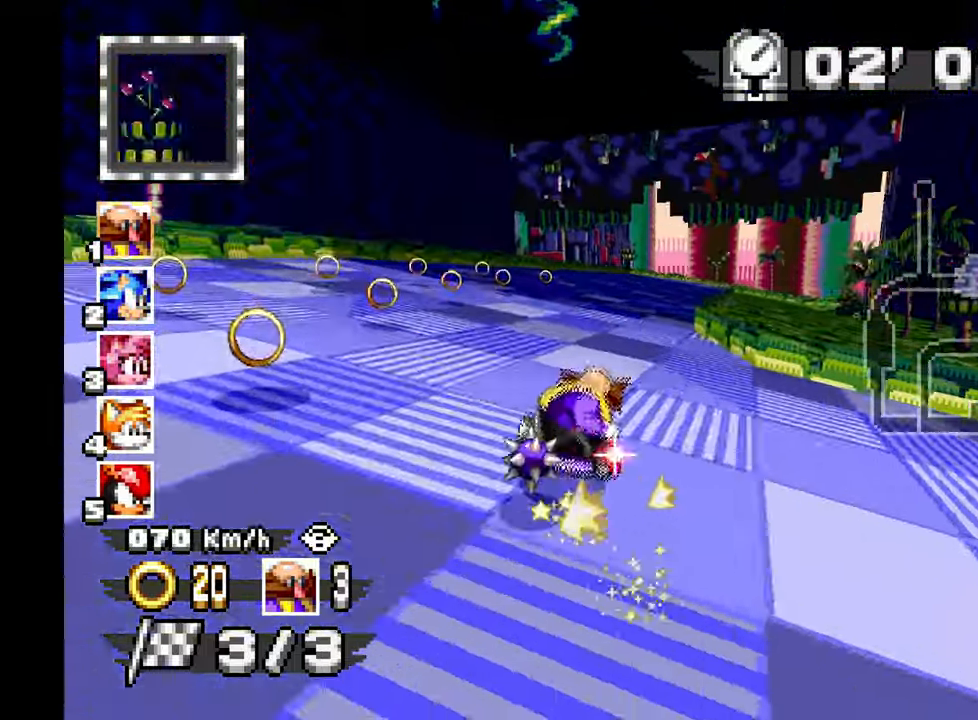
{"dt_ms": 1000, "buttons": ["A"], "left_stick": "right", "events": [[350, "left_stick", "down-left"], [467, "left_stick", "left"], [950, "left_stick", "right"]]}
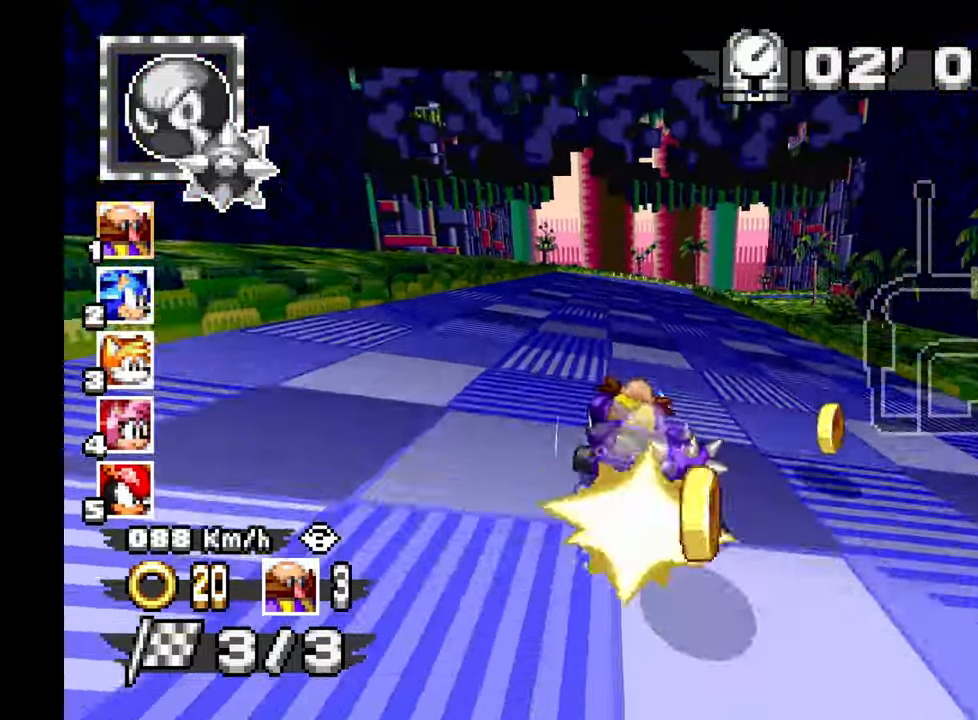
{"dt_ms": 500, "buttons": ["A"], "left_stick": "center", "events": [[150, "left_stick", "center"], [350, "left_stick", "right"], [433, "left_stick", "center"]]}
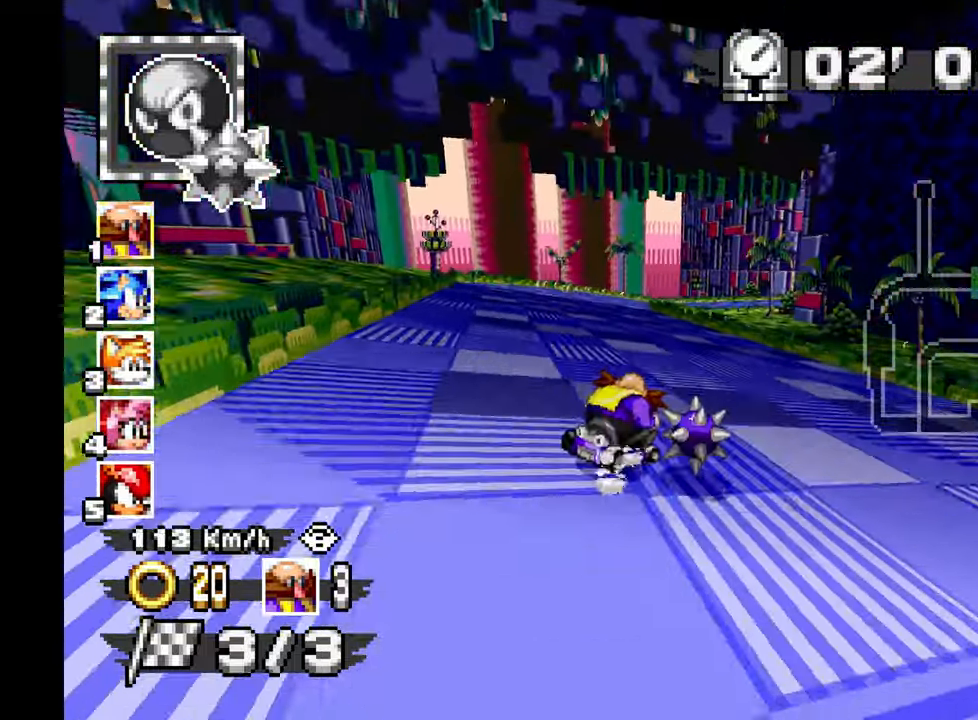
{"dt_ms": 500, "buttons": ["A"], "left_stick": "up-left", "events": [[117, "left_stick", "right"], [250, "left_stick", "center"], [450, "left_stick", "up-left"]]}
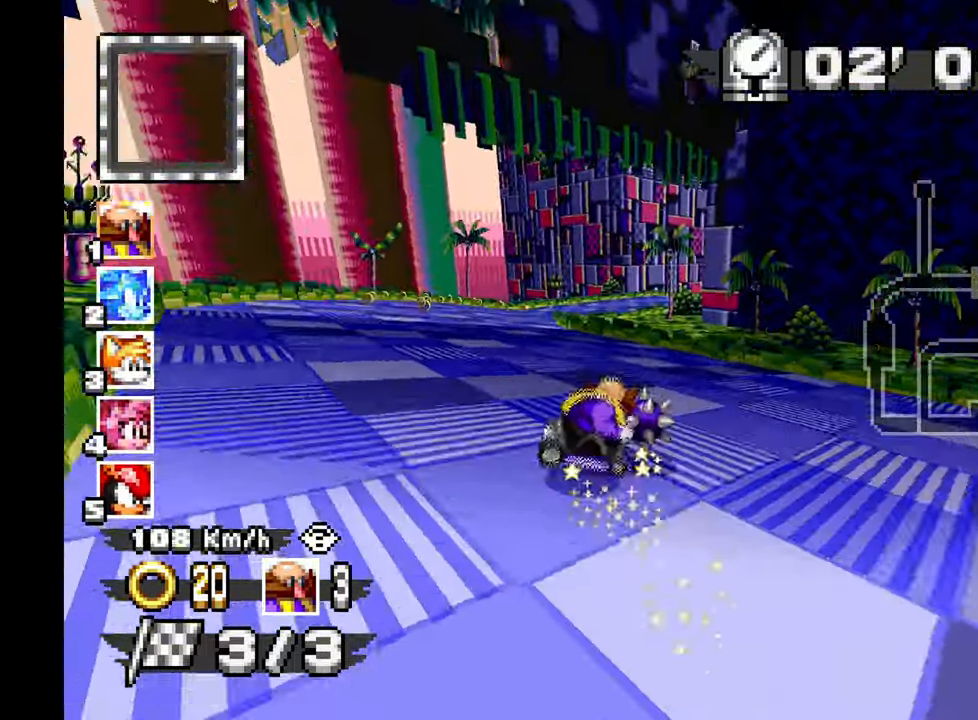
{"dt_ms": 500, "buttons": ["A"], "left_stick": "up-left", "events": []}
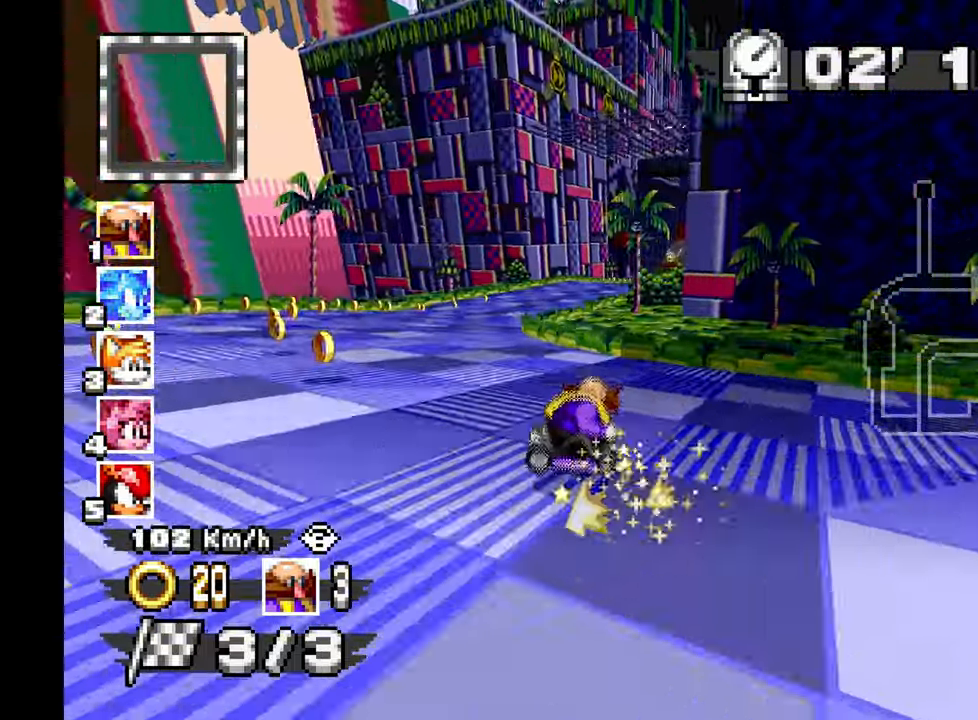
{"dt_ms": 500, "buttons": ["A"], "left_stick": "left", "events": [[233, "left_stick", "center"], [350, "left_stick", "left"]]}
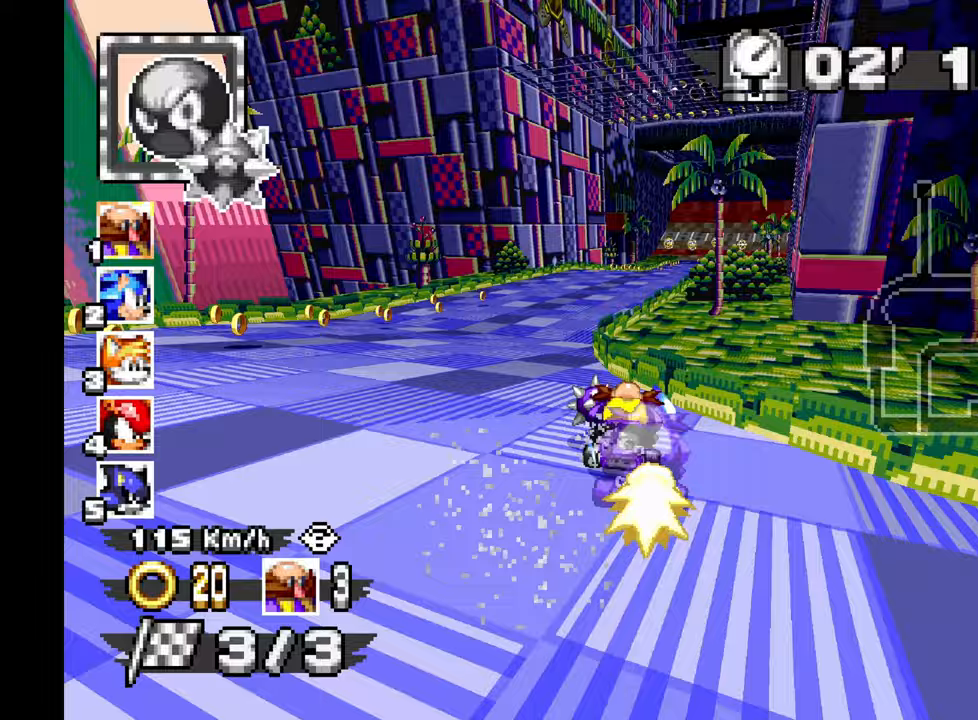
{"dt_ms": 500, "buttons": ["A"], "left_stick": "down", "events": [[17, "left_stick", "center"], [133, "left_stick", "right"], [267, "left_stick", "center"], [433, "left_stick", "down"]]}
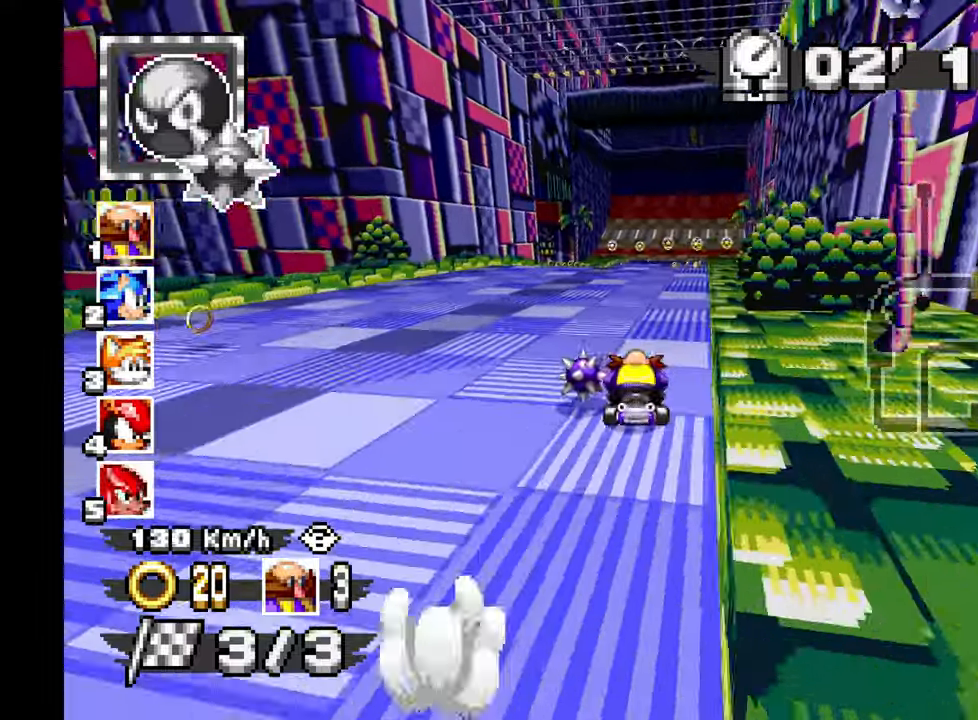
{"dt_ms": 500, "buttons": ["A"], "left_stick": "left", "events": [[183, "left_stick", "down-right"], [333, "left_stick", "center"], [400, "left_stick", "left"]]}
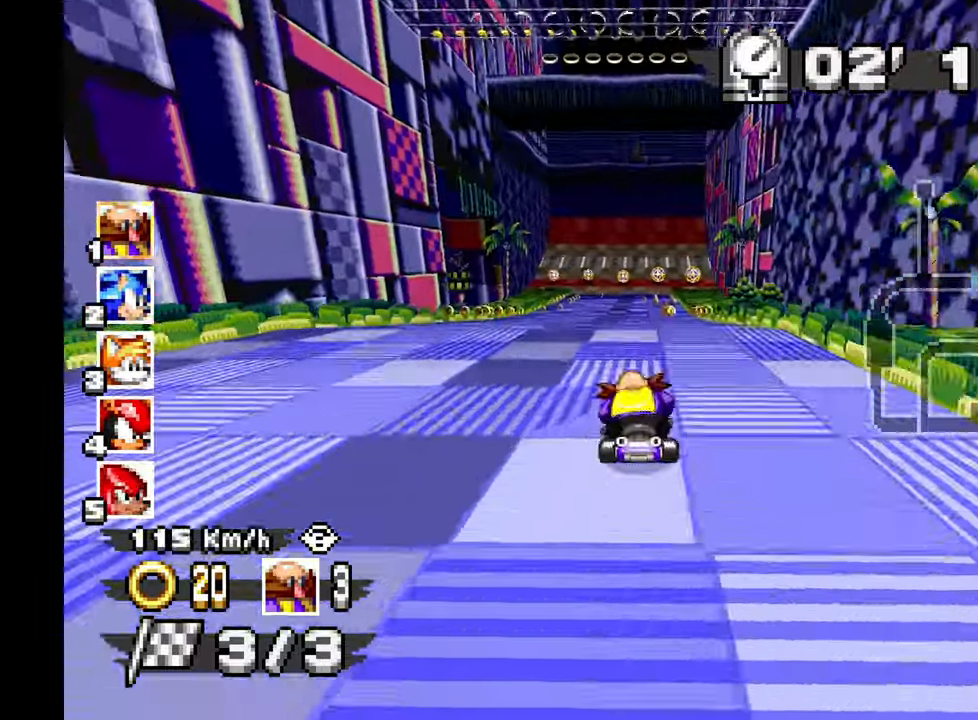
{"dt_ms": 1000, "buttons": ["A"], "left_stick": "right", "events": [[67, "left_stick", "center"], [167, "TOUCHPAD", "down"], [217, "TOUCHPAD", "up"], [300, "left_stick", "up-left"], [583, "left_stick", "center"], [983, "left_stick", "right"]]}
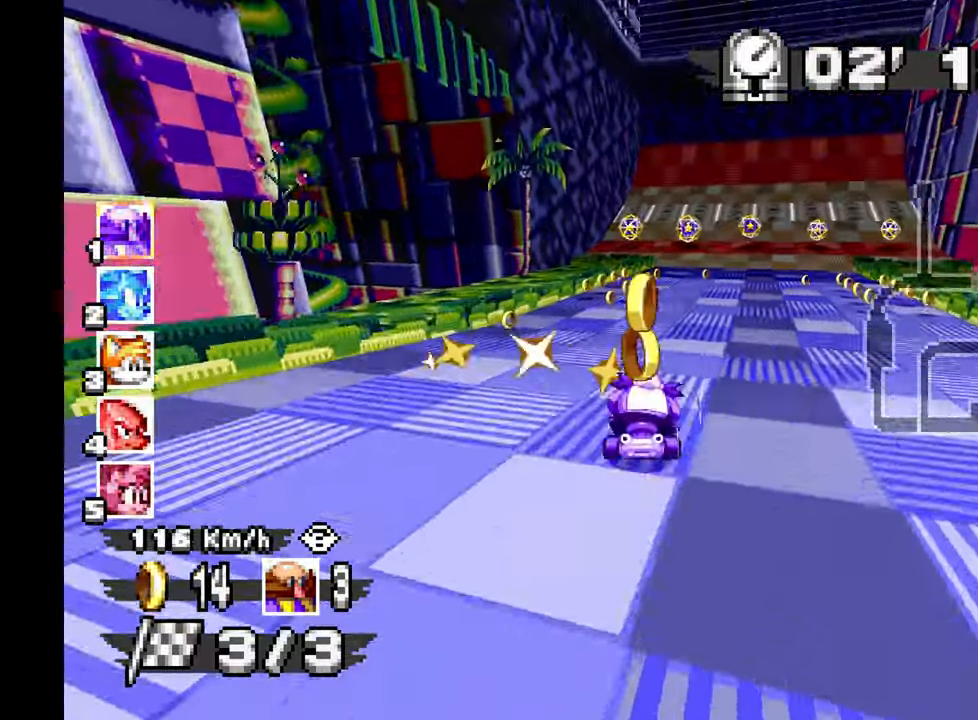
{"dt_ms": 500, "buttons": ["A"], "left_stick": "center", "events": [[183, "left_stick", "center"], [383, "left_stick", "left"], [500, "left_stick", "center"]]}
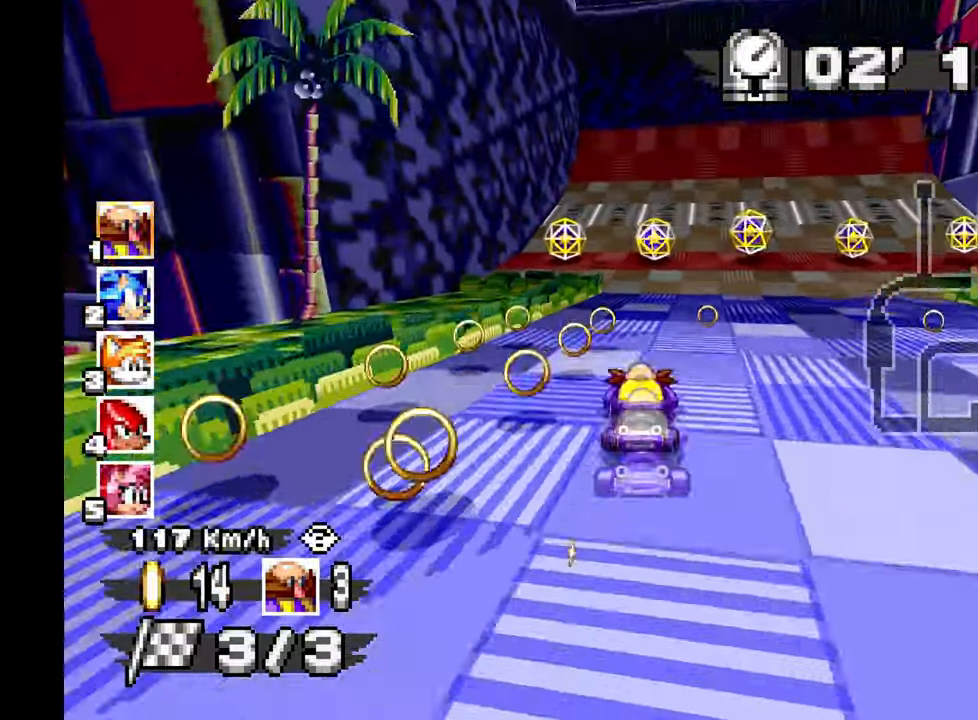
{"dt_ms": 500, "buttons": ["A"], "left_stick": "center", "events": [[50, "left_stick", "right"], [283, "left_stick", "center"]]}
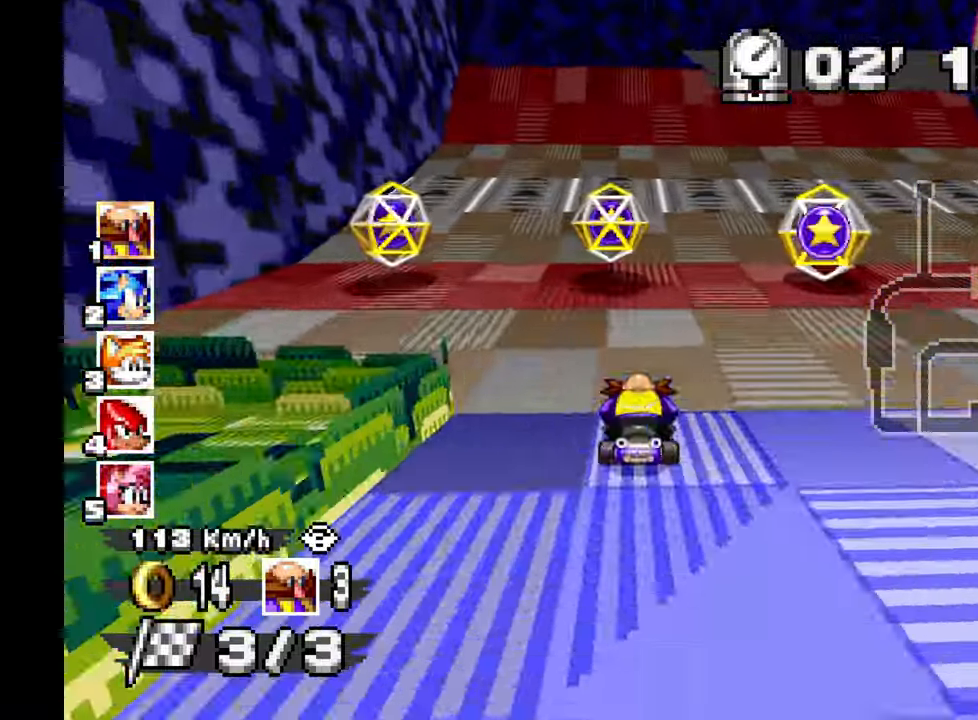
{"dt_ms": 1000, "buttons": ["A"], "left_stick": "center"}
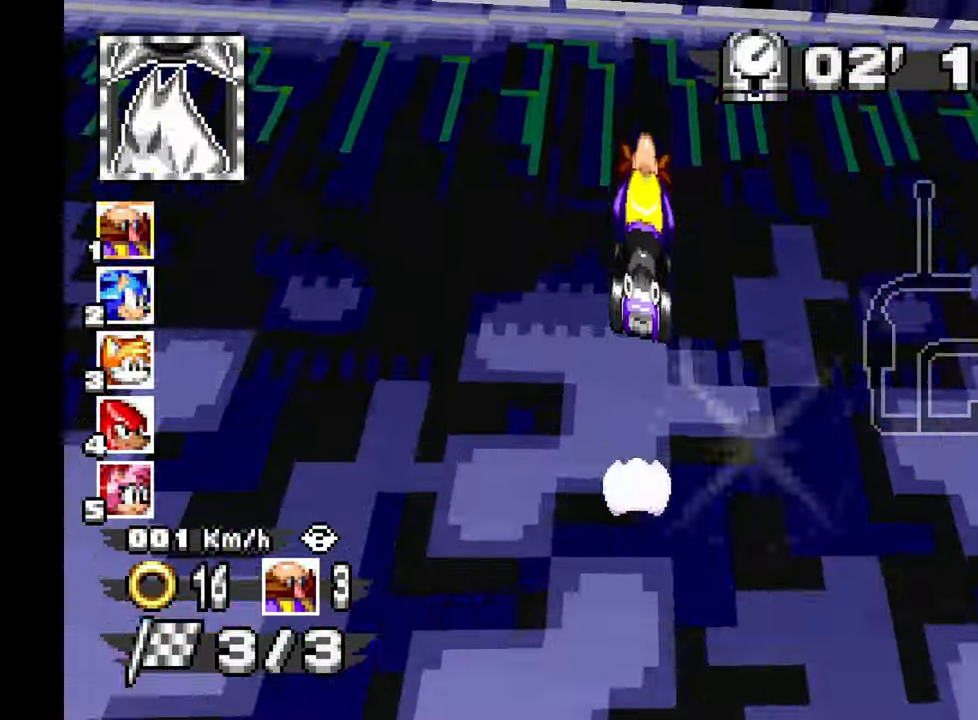
{"dt_ms": 500, "buttons": ["A"], "left_stick": "center", "events": []}
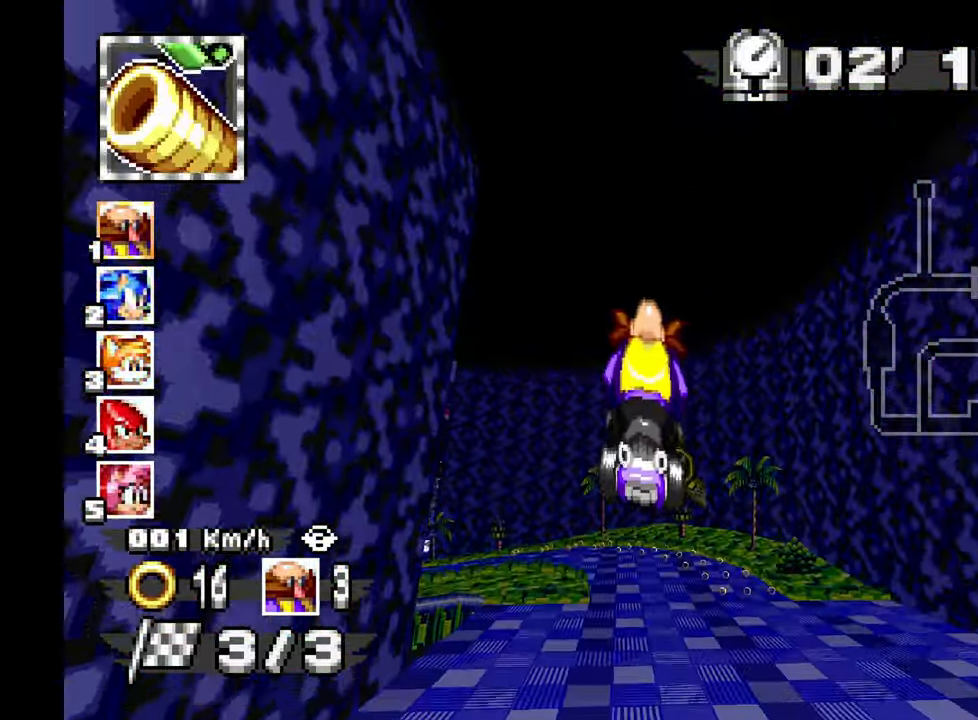
{"dt_ms": 500, "buttons": ["A"], "left_stick": "center", "events": []}
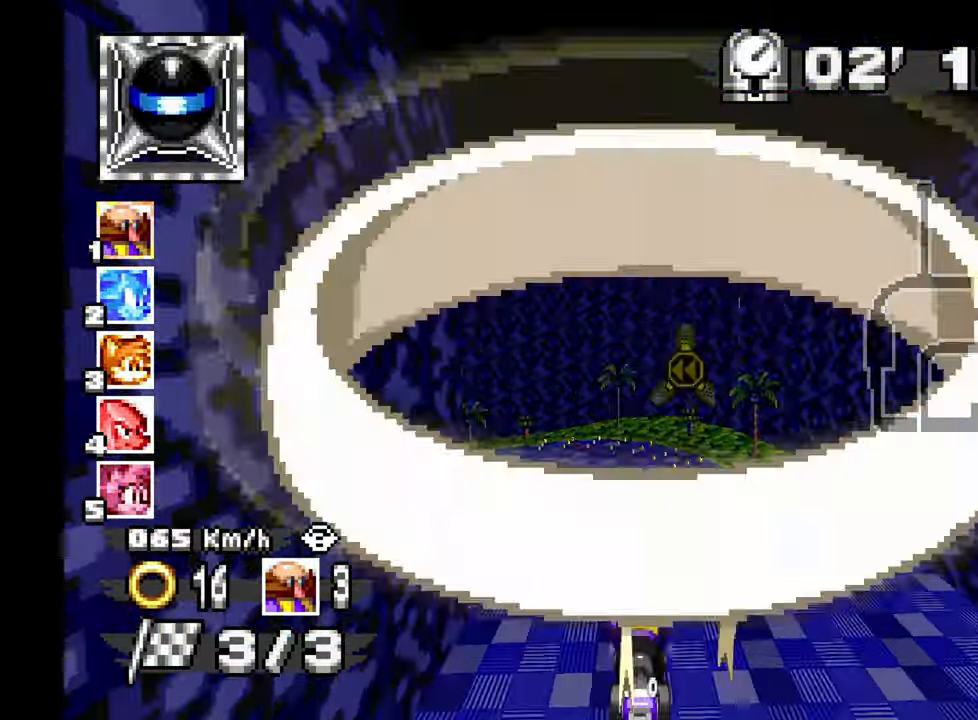
{"dt_ms": 500, "buttons": ["A"], "left_stick": "center", "events": []}
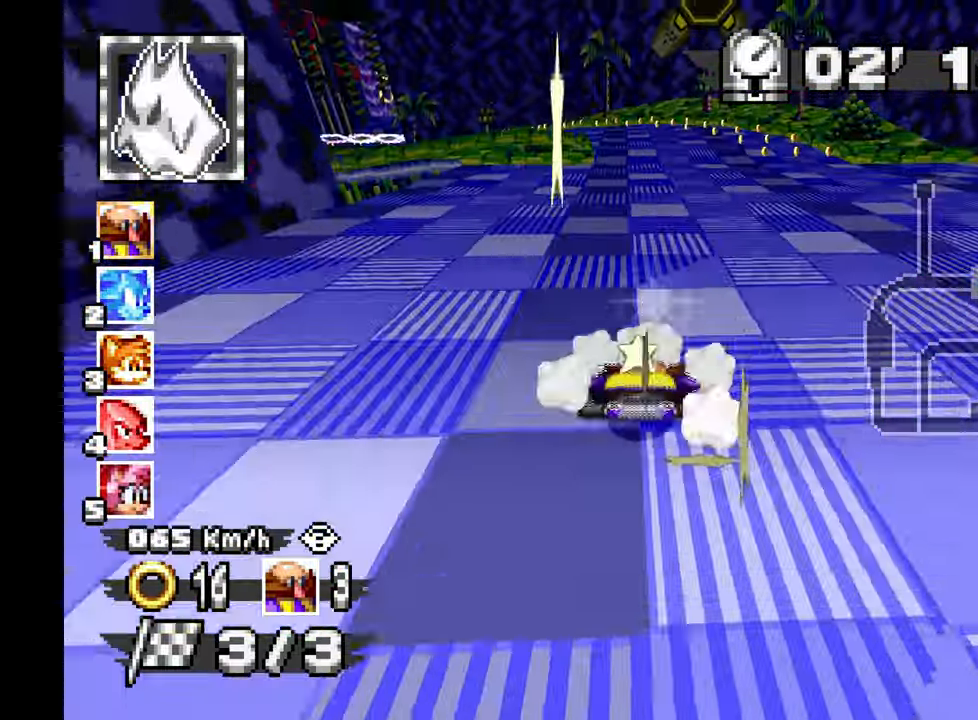
{"dt_ms": 500, "buttons": ["A"], "left_stick": "left", "events": [[133, "left_stick", "right"], [250, "left_stick", "center"], [400, "left_stick", "left"]]}
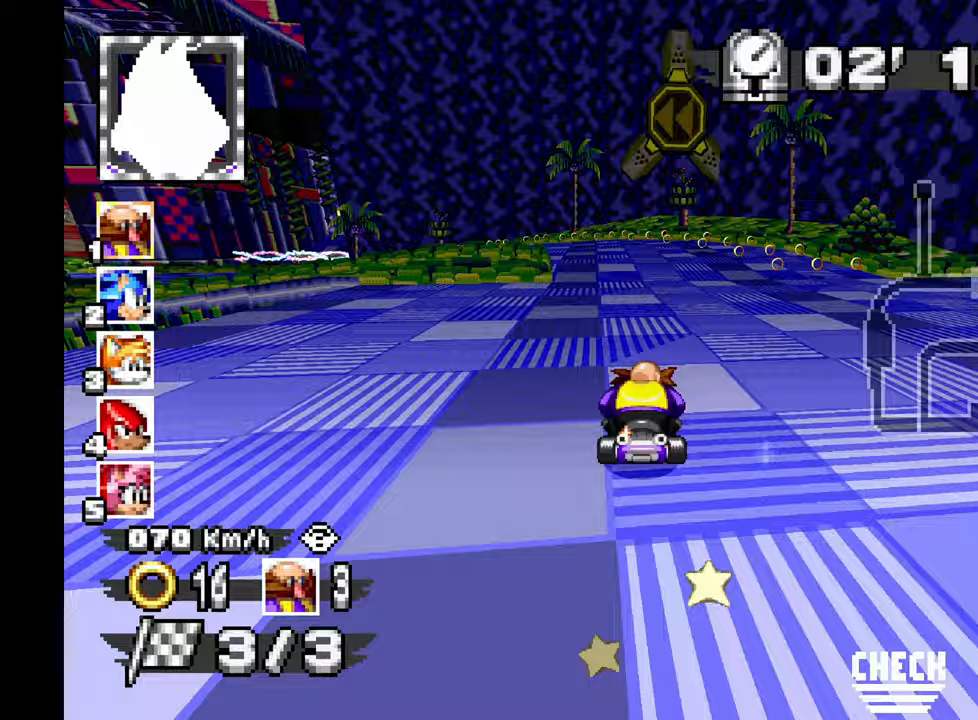
{"dt_ms": 500, "buttons": ["A"], "left_stick": "down-left", "events": [[117, "left_stick", "down-left"]]}
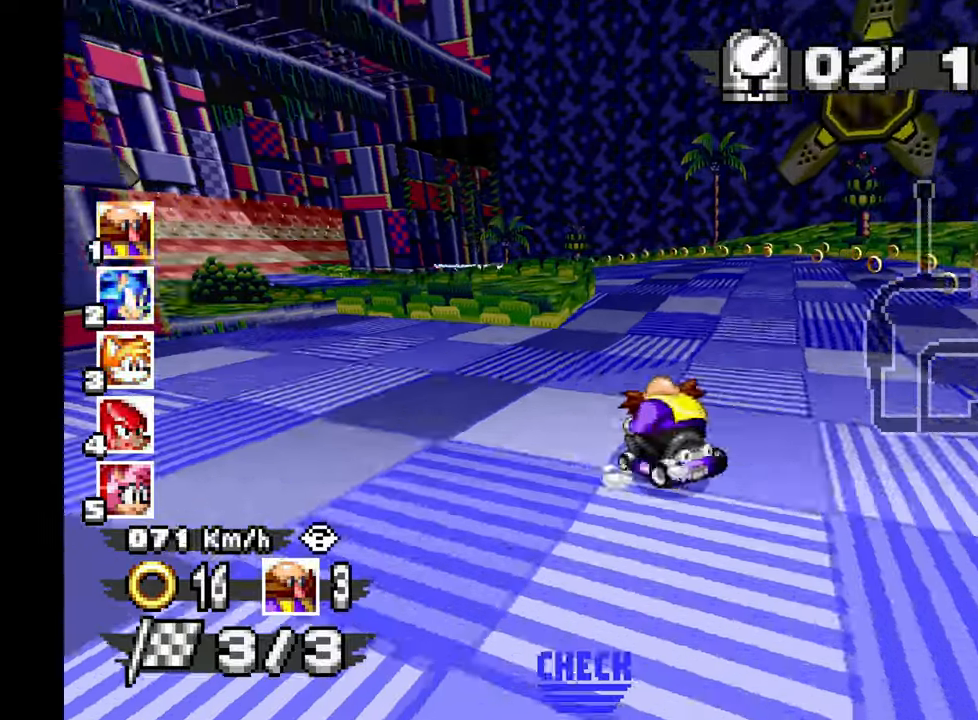
{"dt_ms": 500, "buttons": ["A"], "left_stick": "left", "events": [[267, "left_stick", "left"]]}
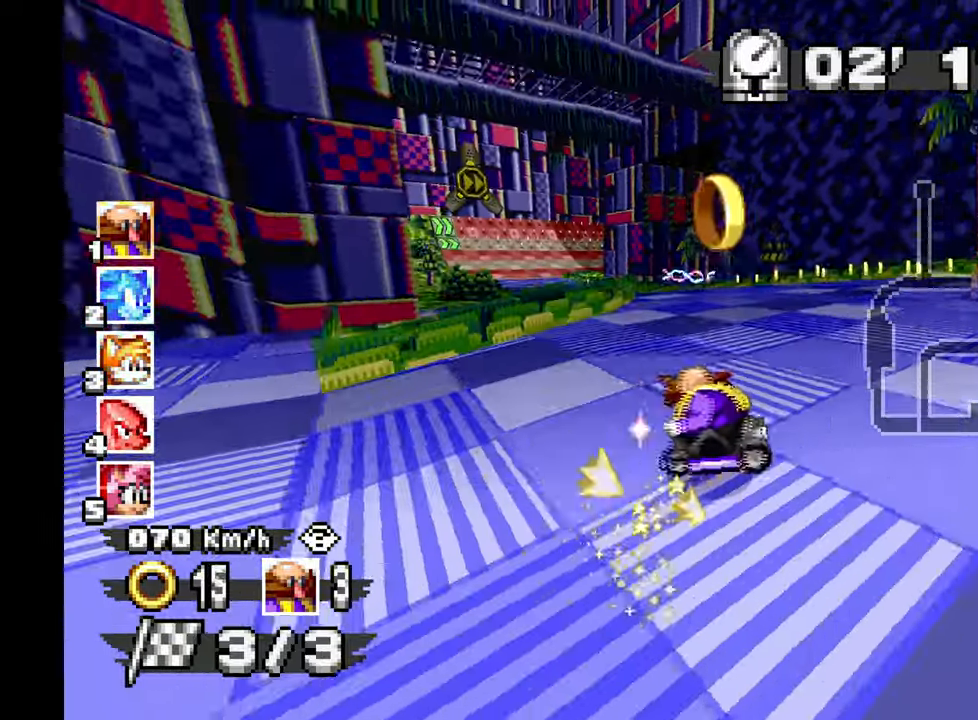
{"dt_ms": 500, "buttons": ["A"], "left_stick": "center", "events": [[117, "left_stick", "center"]]}
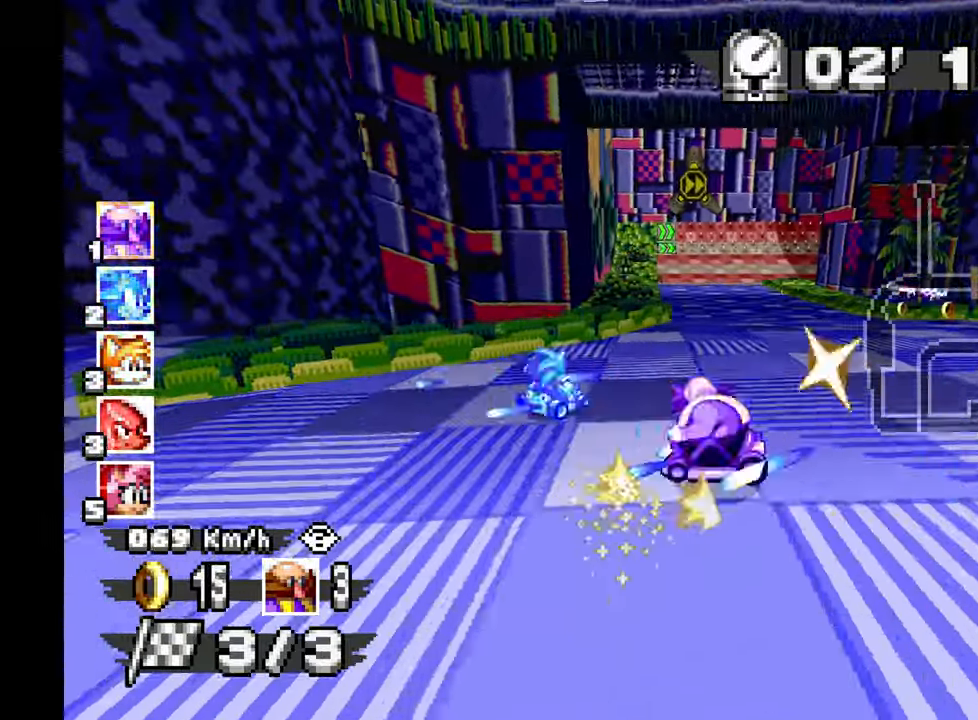
{"dt_ms": 500, "buttons": ["A"], "left_stick": "center"}
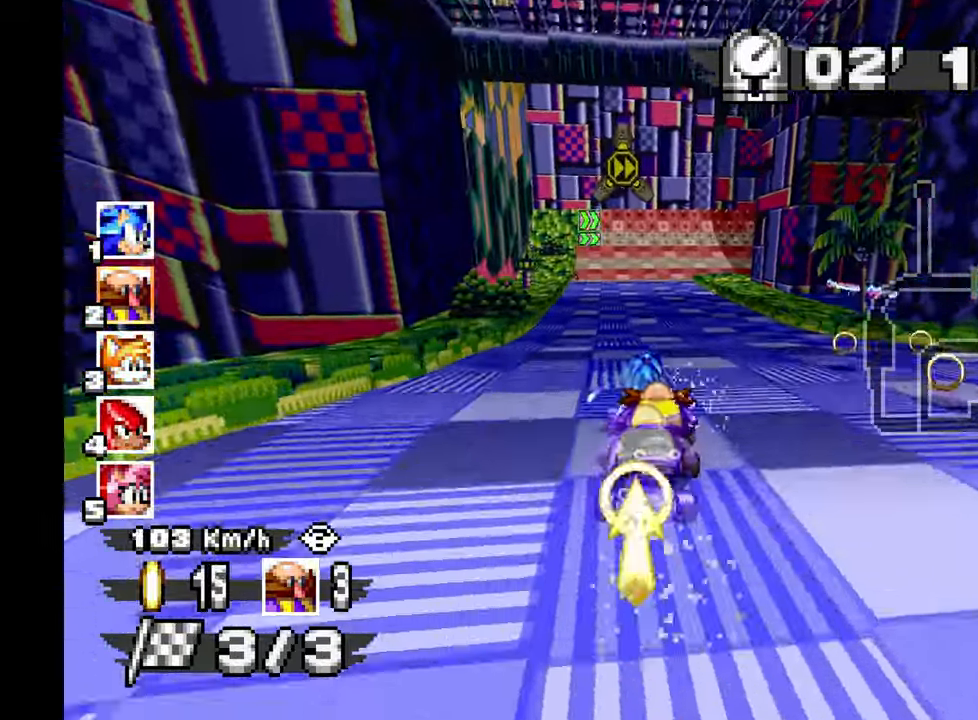
{"dt_ms": 500, "buttons": ["A"], "left_stick": "right", "events": [[267, "left_stick", "right"]]}
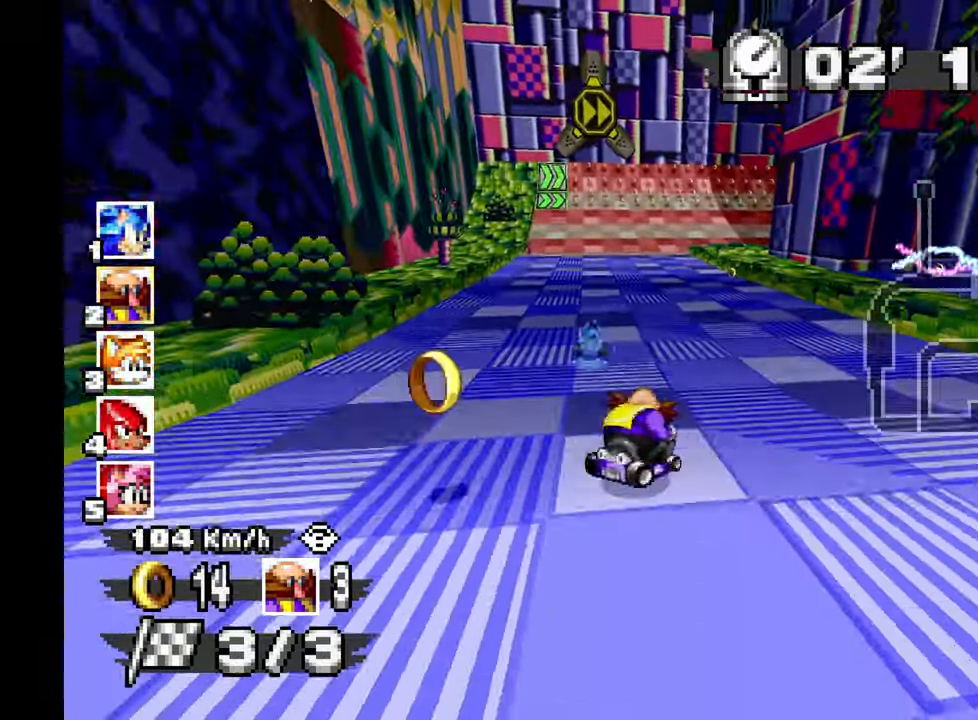
{"dt_ms": 1000, "buttons": ["A"], "left_stick": "up", "events": [[333, "left_stick", "up-right"], [433, "left_stick", "center"], [567, "left_stick", "right"], [917, "left_stick", "up"]]}
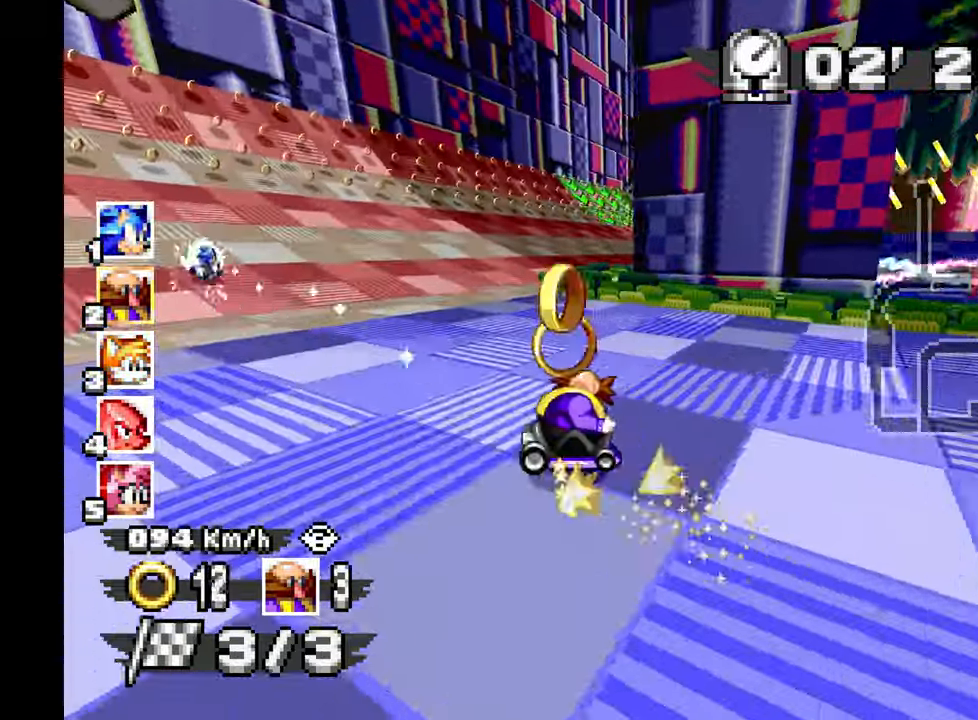
{"dt_ms": 500, "buttons": ["A"], "left_stick": "left"}
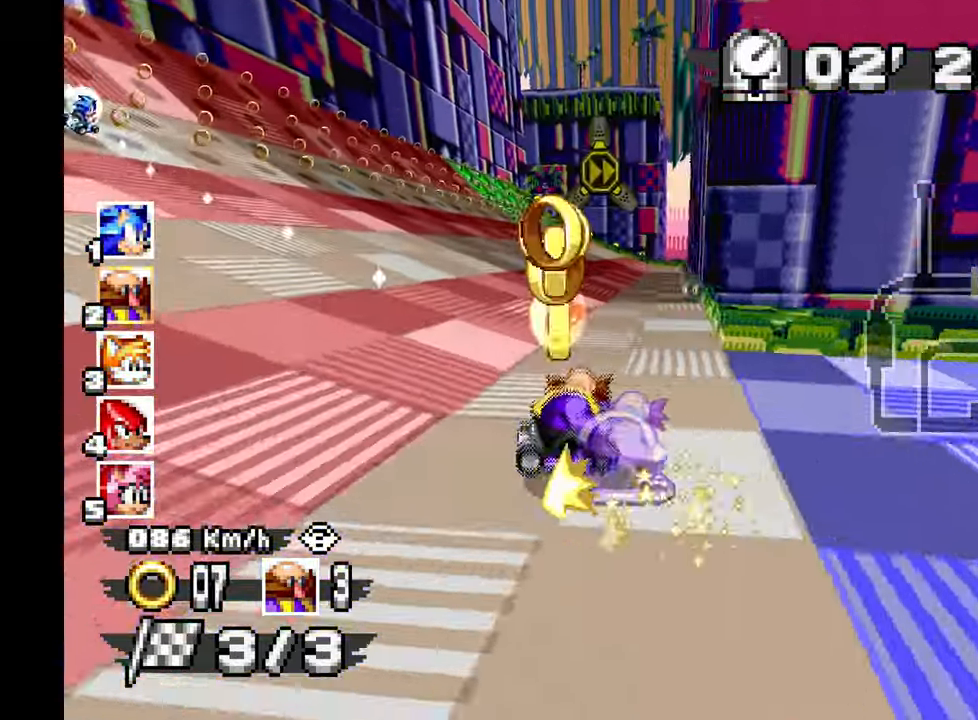
{"dt_ms": 500, "buttons": ["A"], "left_stick": "left", "events": []}
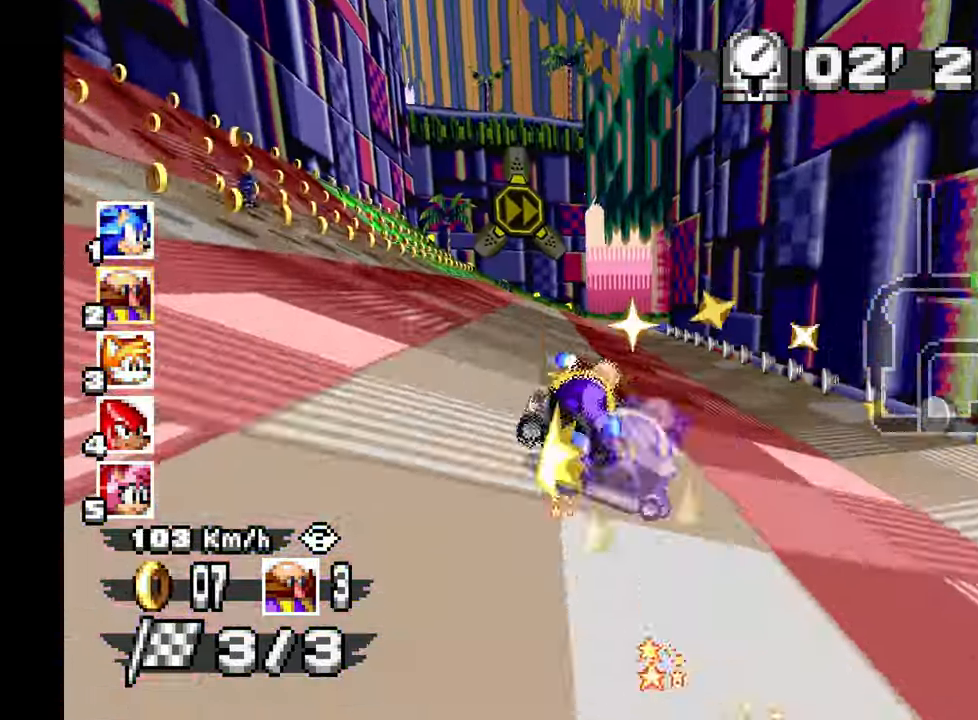
{"dt_ms": 500, "buttons": ["A"], "left_stick": "right", "events": [[350, "left_stick", "right"]]}
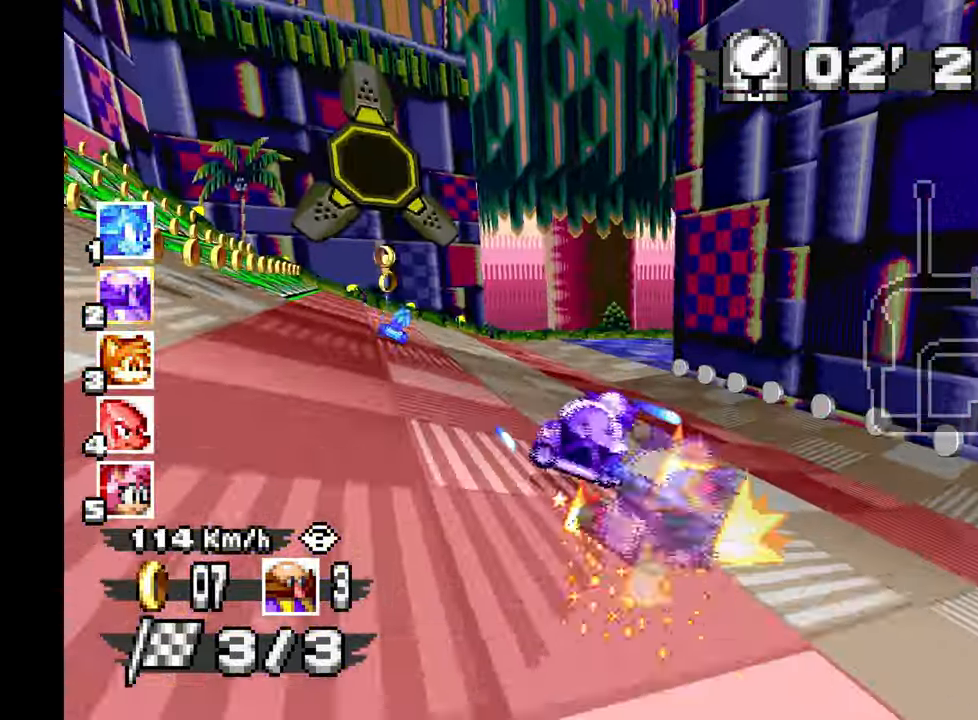
{"dt_ms": 500, "buttons": ["A"], "left_stick": "right", "events": []}
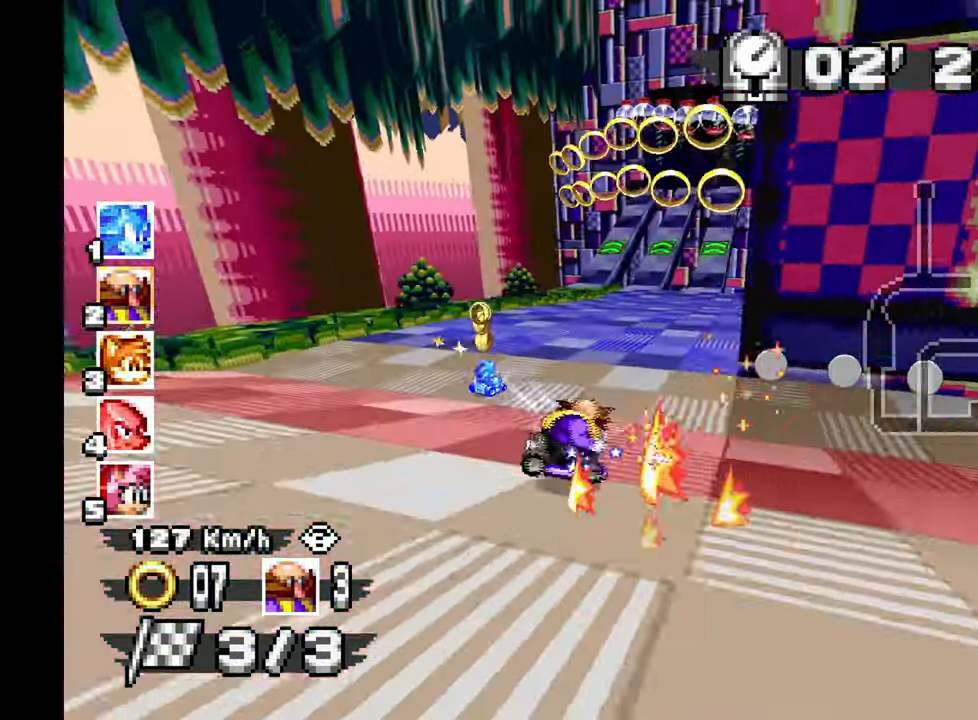
{"dt_ms": 500, "buttons": ["A"], "left_stick": "left", "events": [[400, "left_stick", "left"]]}
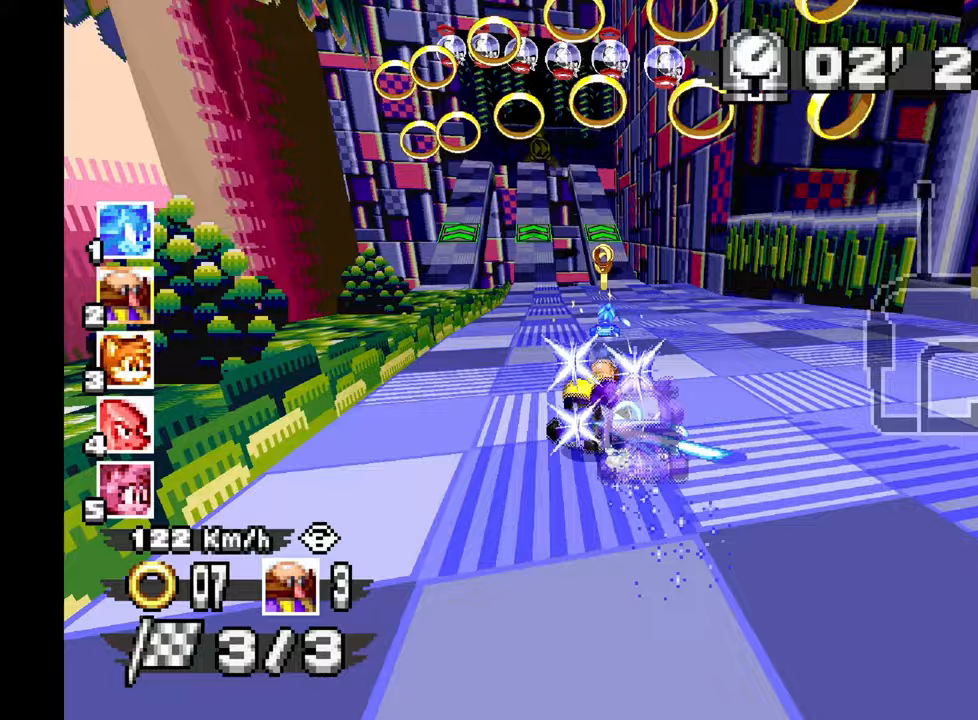
{"dt_ms": 500, "buttons": ["A"], "left_stick": "left", "events": [[217, "left_stick", "center"], [350, "left_stick", "left"]]}
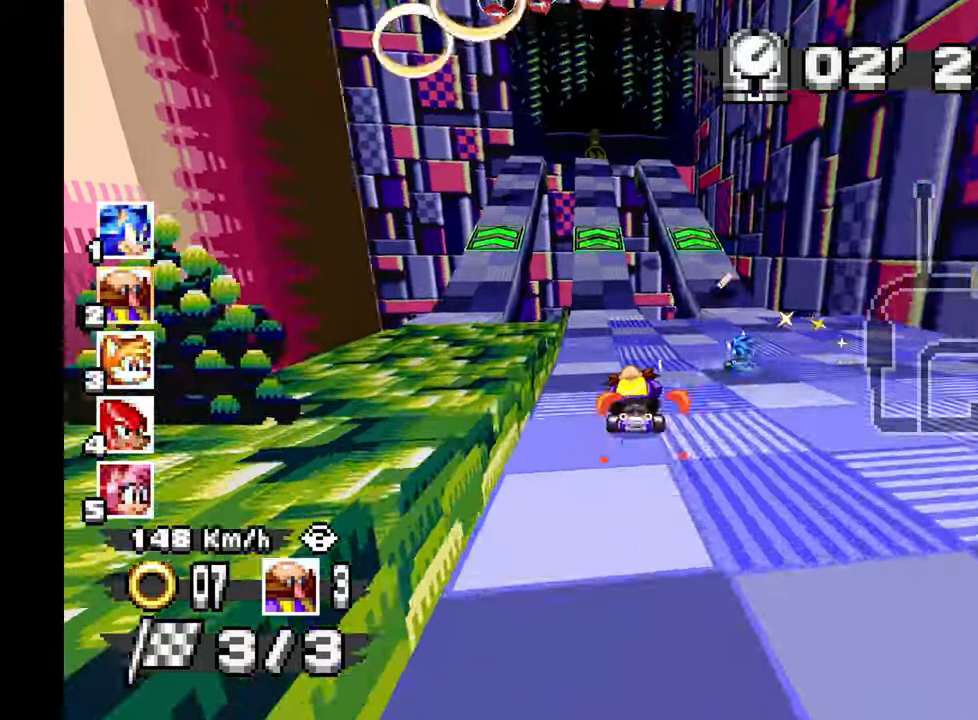
{"dt_ms": 500, "buttons": ["A"], "left_stick": "right", "events": [[217, "left_stick", "center"], [417, "left_stick", "right"]]}